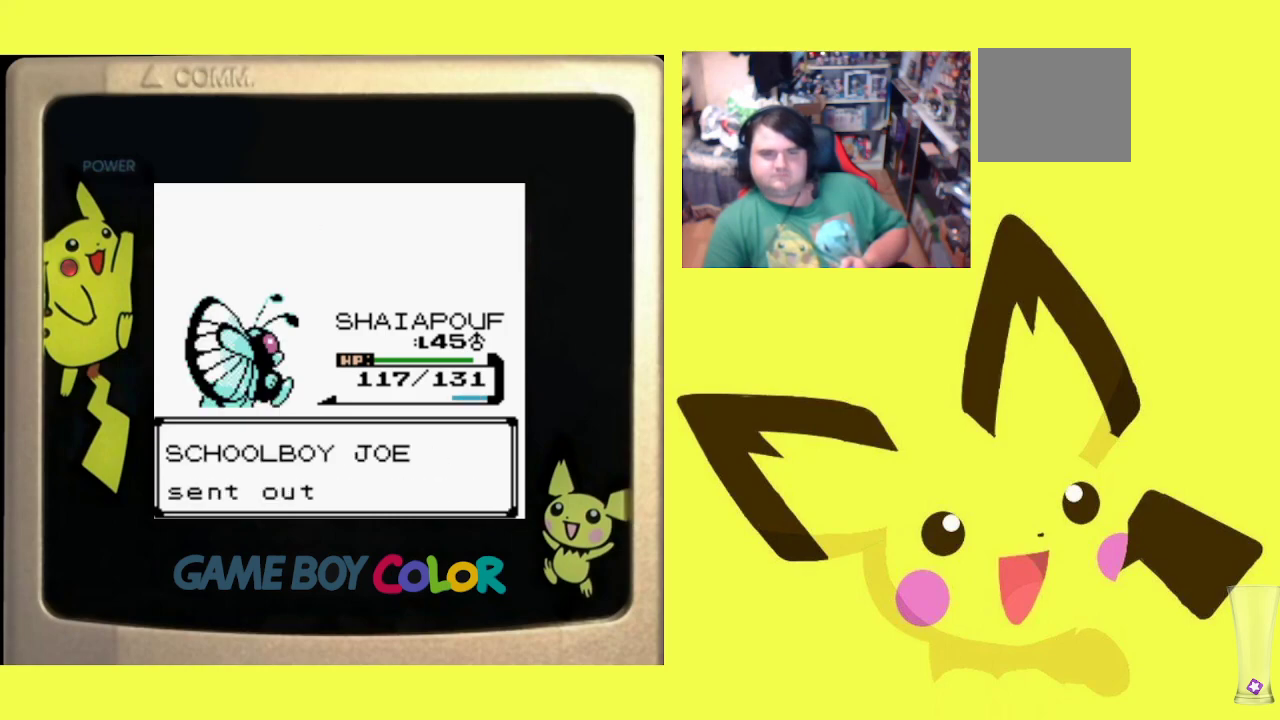
Gameplay with a controller (PlayStation layout); each line is a JSON object with the inputs held at the frame after it. "events" lists button and stick changes between this image and that frame as [ms after this image, input, new state], when the widget could be followed in between. Not read: left_stick right_stick.
{"buttons": ["R1"], "events": []}
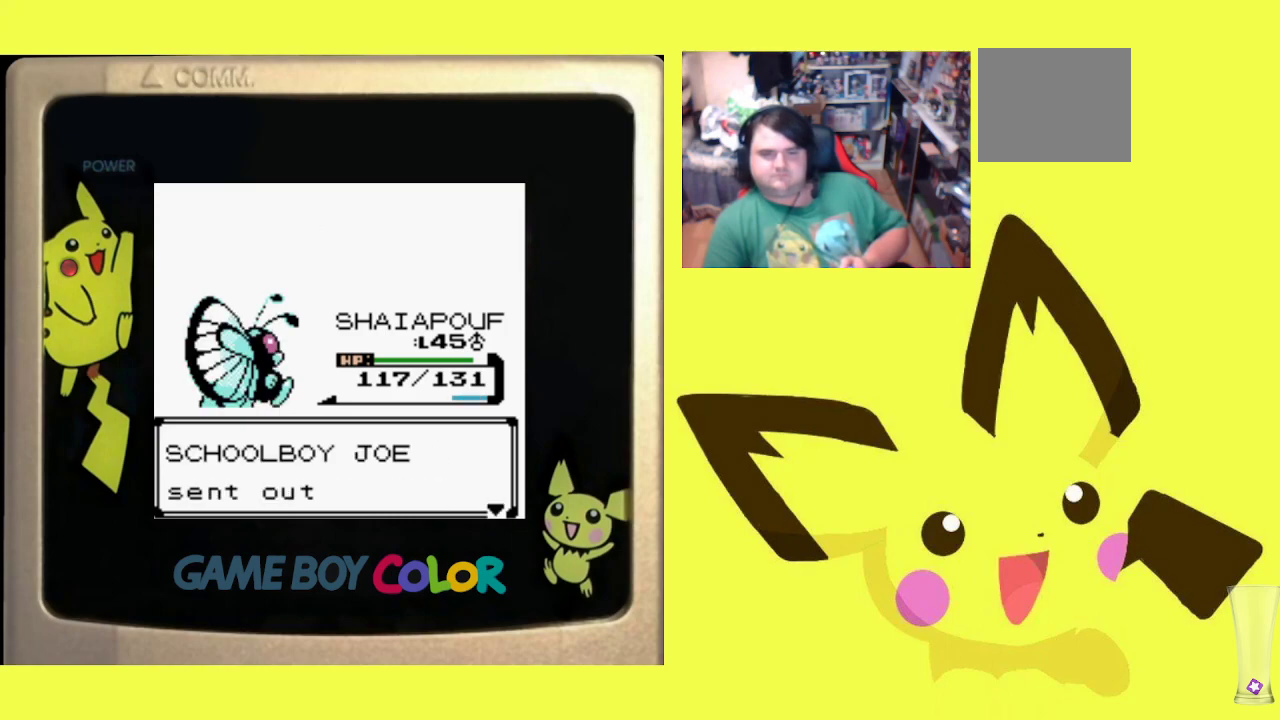
{"buttons": ["R1"], "events": [[100, "CROSS", "down"], [217, "CROSS", "up"], [350, "CROSS", "down"], [483, "CROSS", "up"]]}
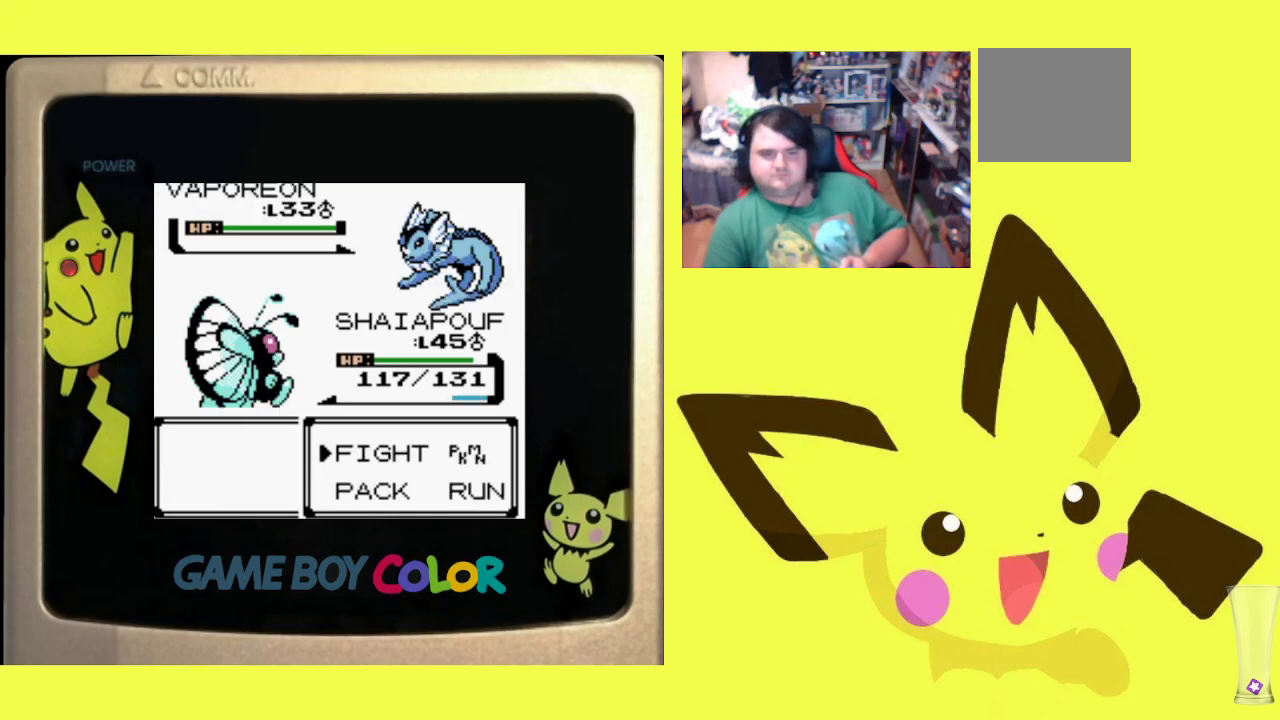
{"buttons": ["R1"], "events": [[267, "CIRCLE", "down"], [400, "CIRCLE", "up"]]}
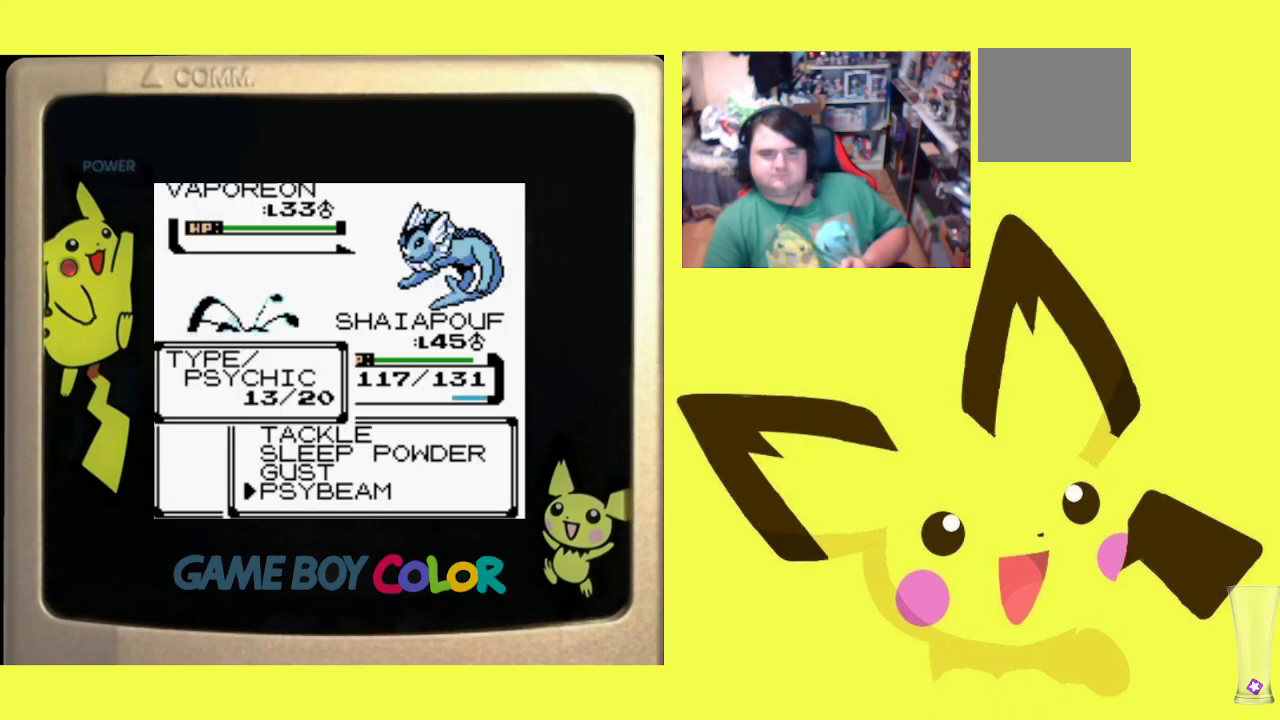
{"buttons": ["R1"], "events": []}
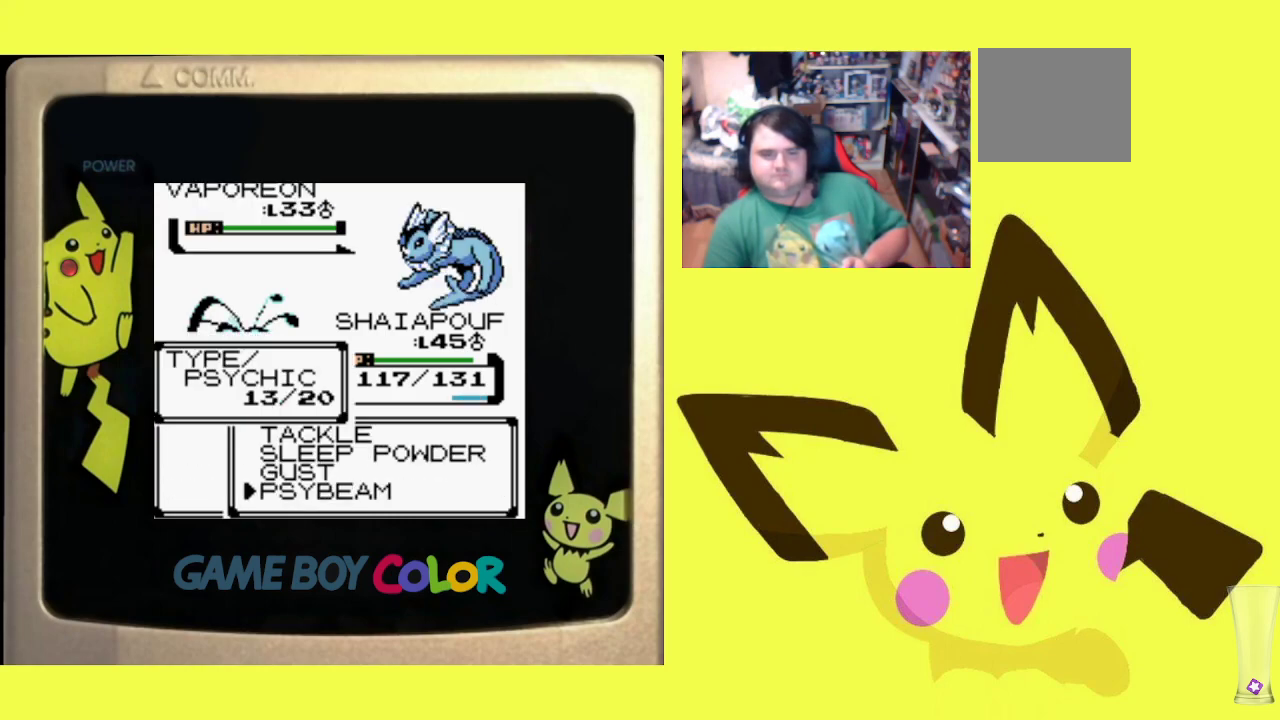
{"buttons": ["CIRCLE", "R1"], "events": [[83, "CIRCLE", "down"], [167, "CIRCLE", "up"], [250, "CIRCLE", "down"], [350, "CIRCLE", "up"], [433, "CIRCLE", "down"]]}
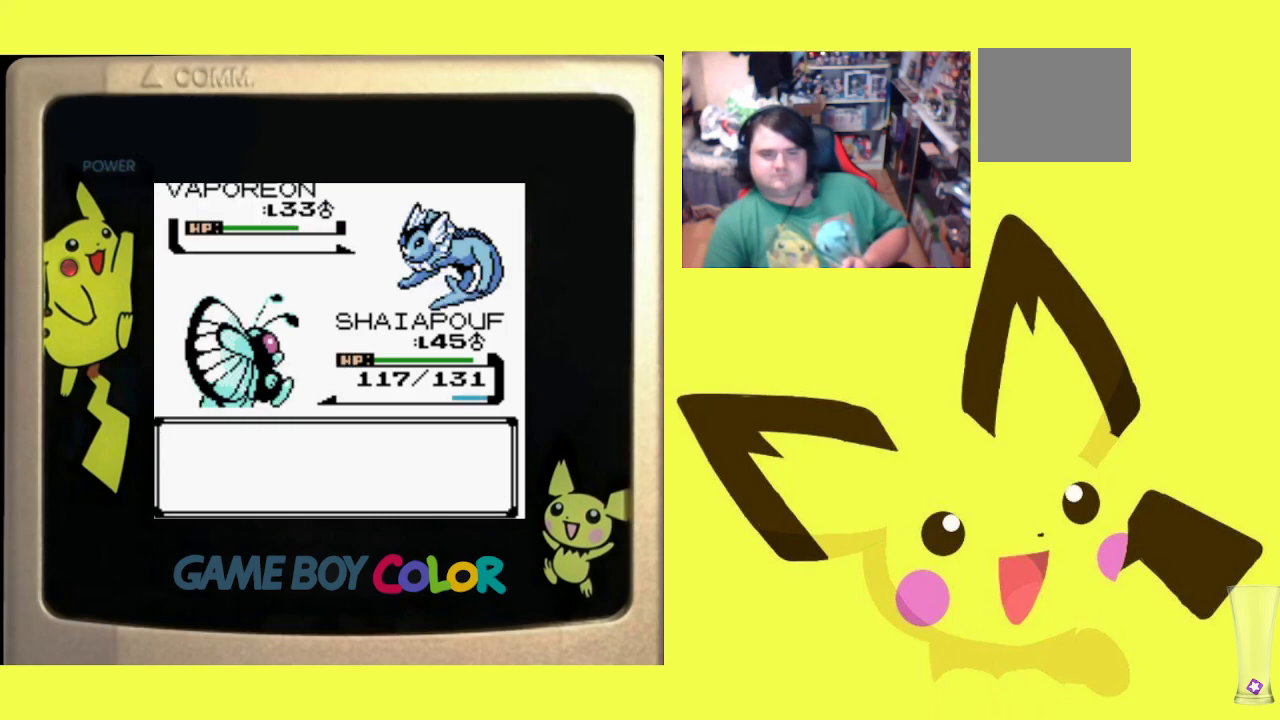
{"buttons": ["R1"], "events": [[17, "CIRCLE", "up"], [100, "CIRCLE", "down"], [183, "CIRCLE", "up"], [250, "CIRCLE", "down"], [350, "CIRCLE", "up"], [433, "CIRCLE", "down"], [500, "CIRCLE", "up"]]}
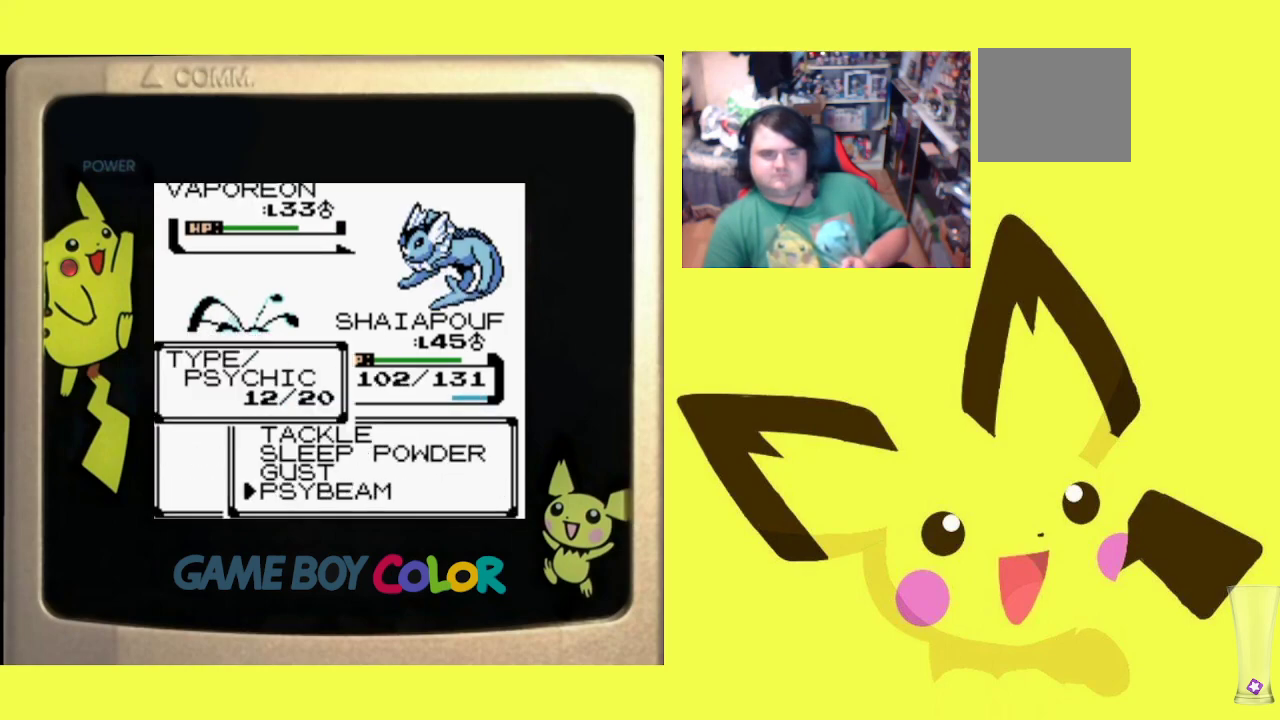
{"buttons": ["R1"], "events": [[83, "CIRCLE", "down"], [167, "CIRCLE", "up"], [233, "CIRCLE", "down"], [317, "CIRCLE", "up"], [383, "CIRCLE", "down"], [483, "CIRCLE", "up"]]}
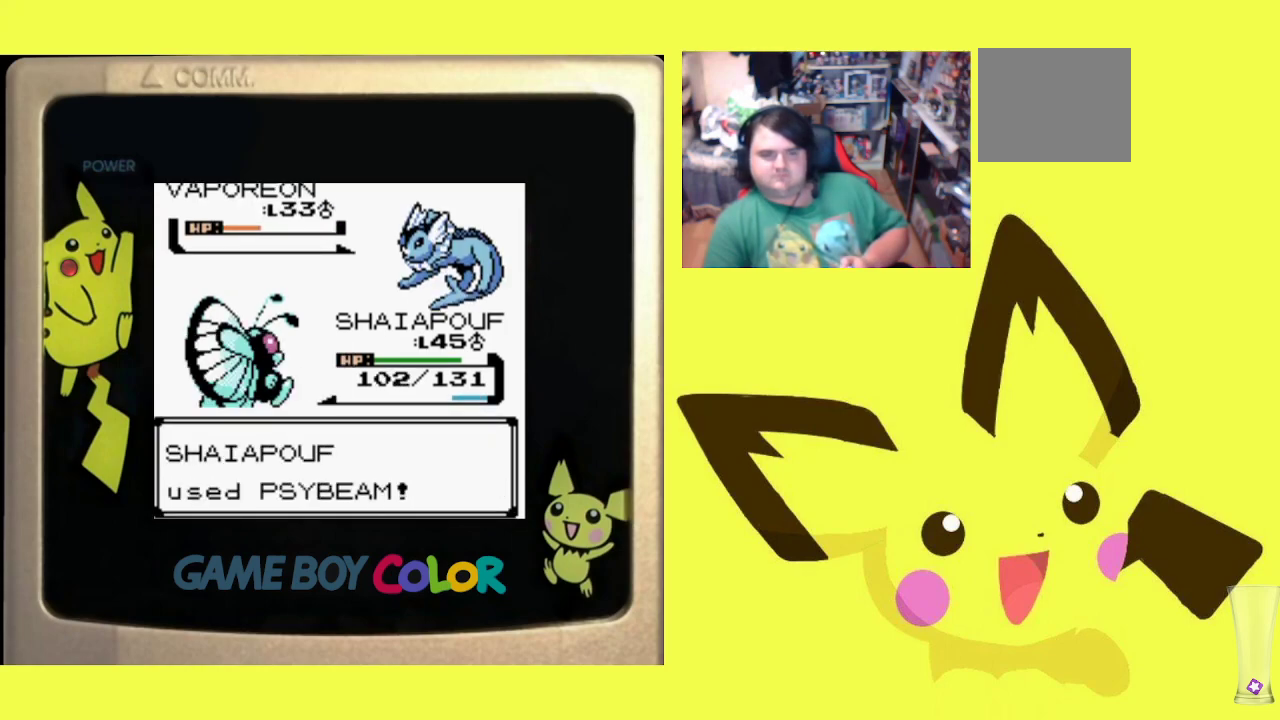
{"buttons": ["R1"], "events": [[50, "CIRCLE", "down"], [133, "CIRCLE", "up"], [217, "CIRCLE", "down"], [300, "CIRCLE", "up"], [383, "CIRCLE", "down"], [467, "CIRCLE", "up"]]}
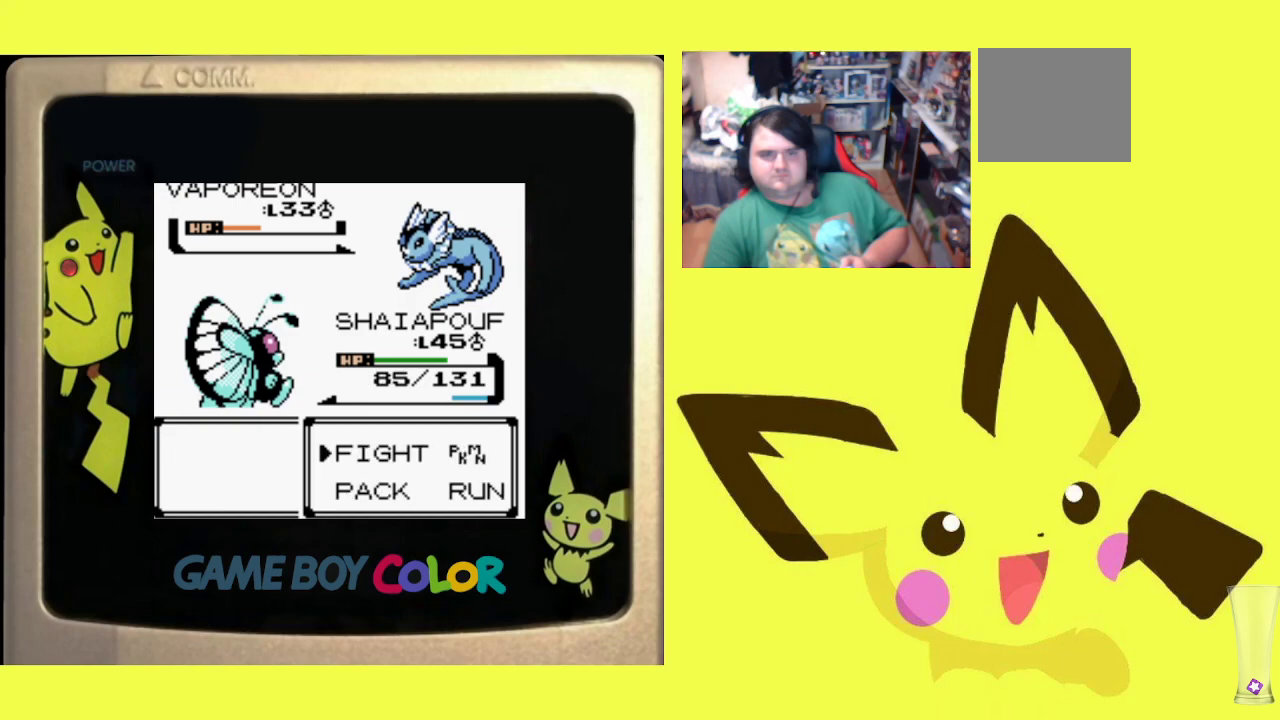
{"buttons": ["R1"], "events": [[33, "CIRCLE", "down"], [133, "CIRCLE", "up"], [200, "CIRCLE", "down"], [283, "CIRCLE", "up"], [367, "CIRCLE", "down"], [450, "CIRCLE", "up"]]}
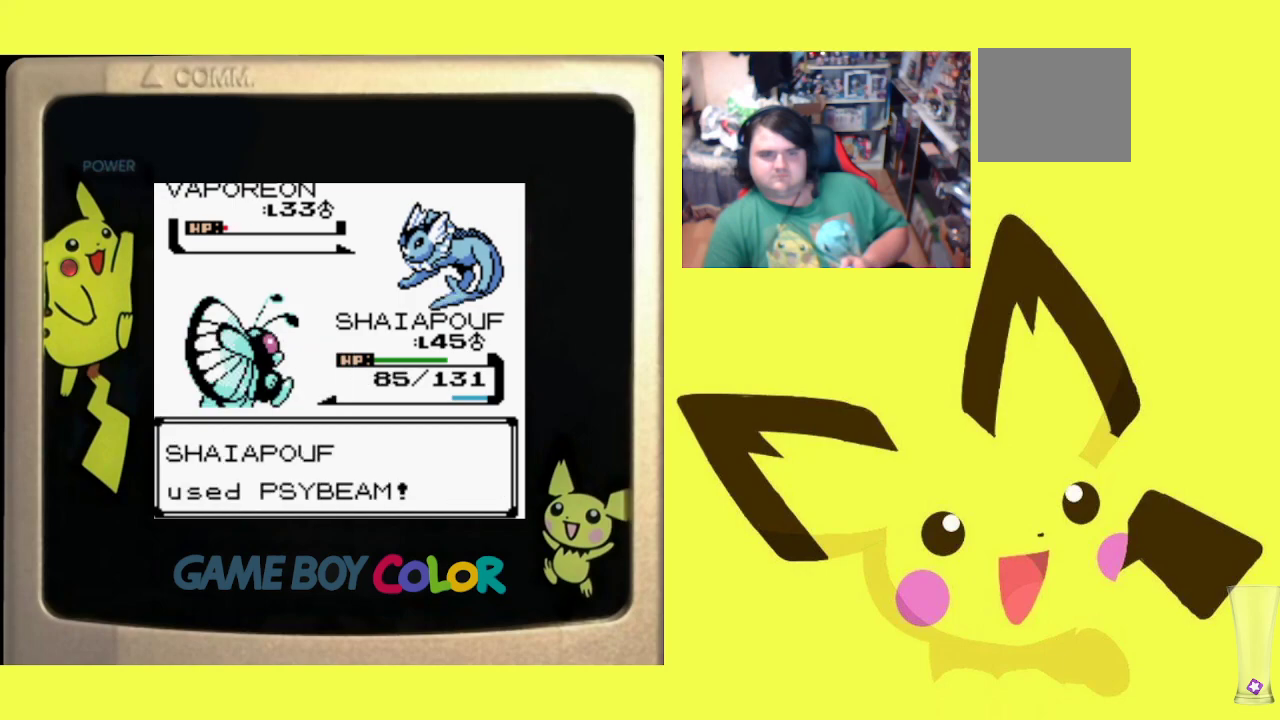
{"buttons": ["R1"], "events": [[33, "CIRCLE", "down"], [117, "CIRCLE", "up"], [183, "CIRCLE", "down"], [267, "CIRCLE", "up"], [367, "CROSS", "down"], [450, "CROSS", "up"]]}
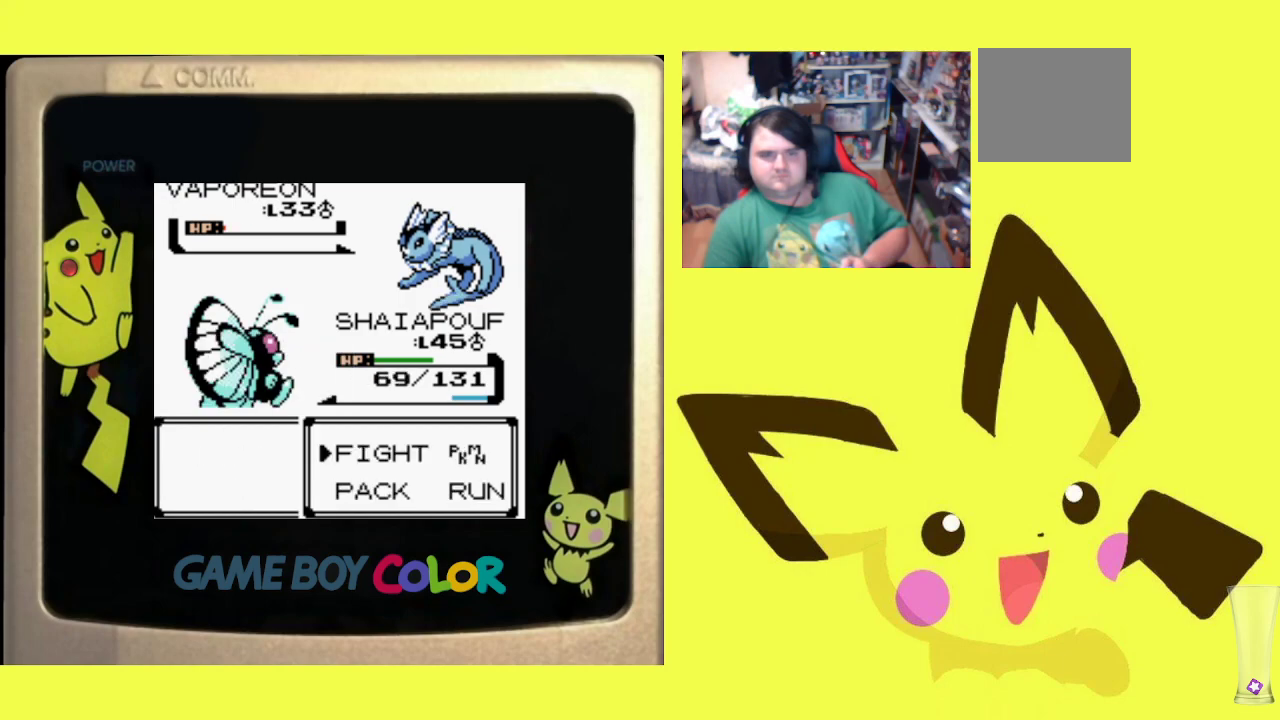
{"buttons": ["R1", "DPAD_UP"], "events": [[183, "CIRCLE", "down"], [283, "CIRCLE", "up"], [483, "DPAD_UP", "down"]]}
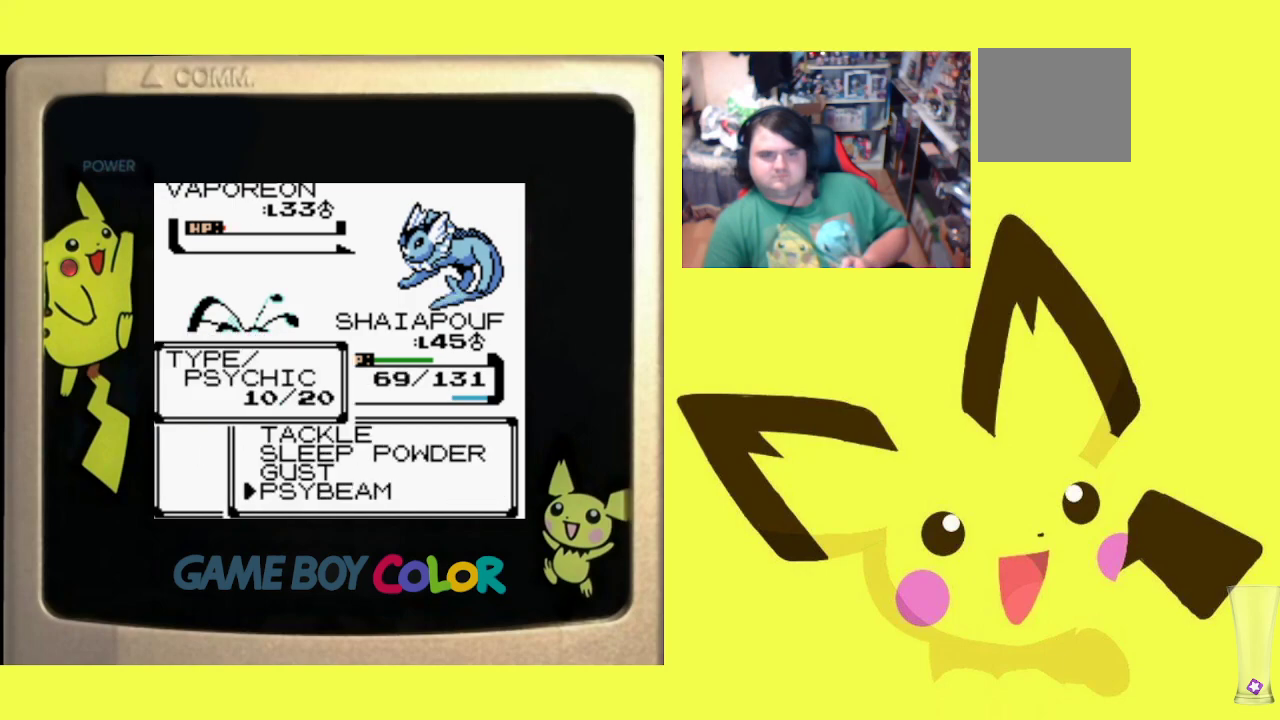
{"buttons": ["CROSS", "R1"], "events": [[67, "CIRCLE", "down"], [100, "DPAD_UP", "up"], [183, "CIRCLE", "up"], [250, "CIRCLE", "down"], [350, "CIRCLE", "up"], [433, "CROSS", "down"]]}
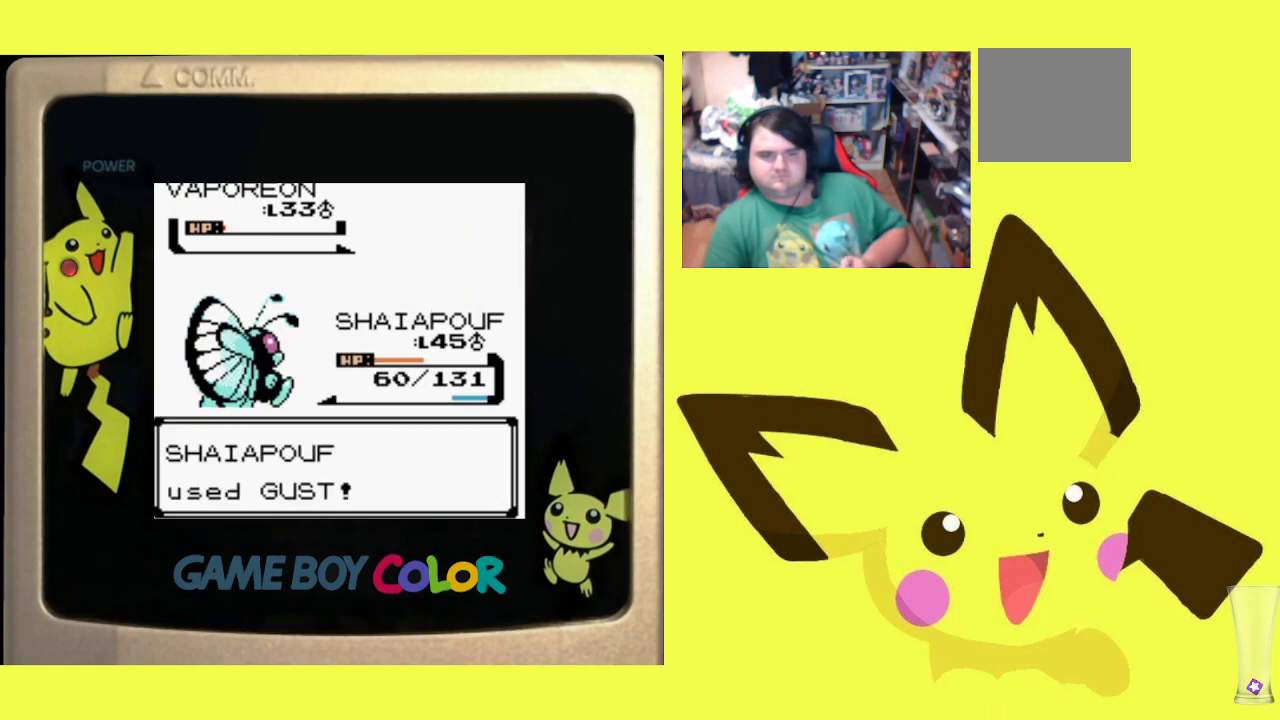
{"buttons": ["CROSS", "R1"], "events": [[33, "CROSS", "up"], [100, "CROSS", "down"], [200, "CROSS", "up"], [283, "CROSS", "down"], [367, "CROSS", "up"], [450, "CROSS", "down"]]}
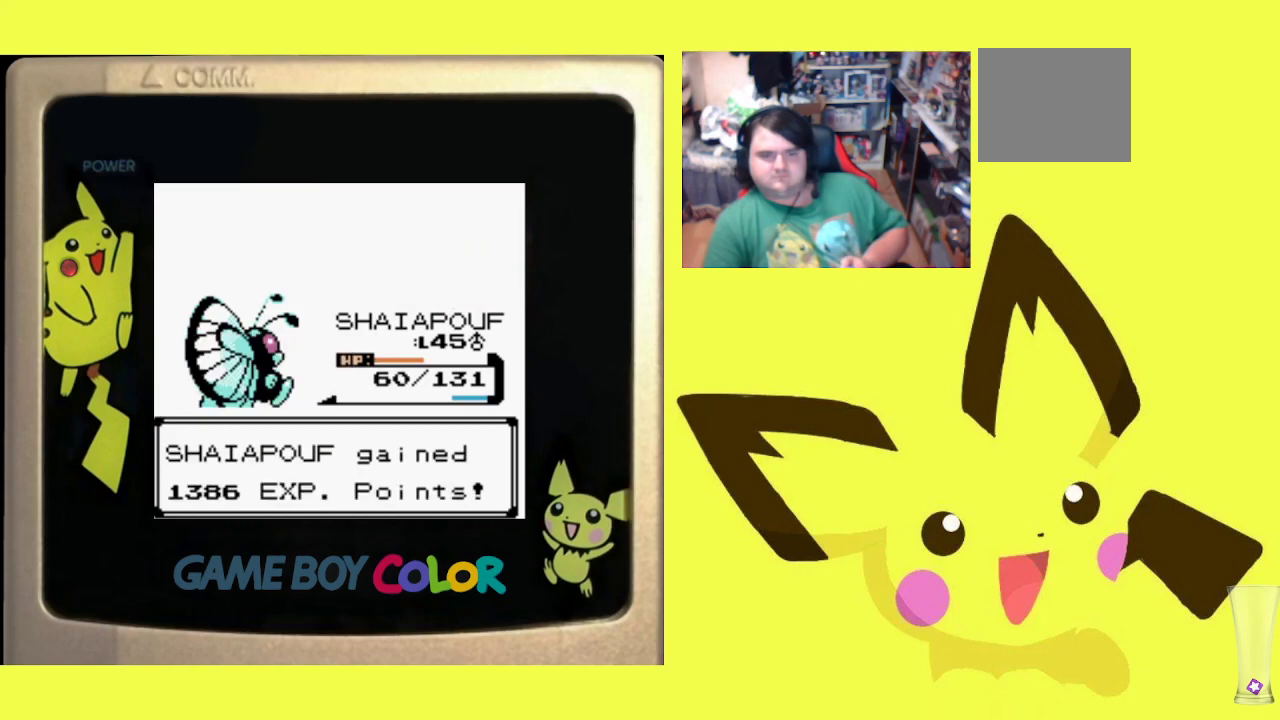
{"buttons": ["CROSS", "R1"], "events": [[33, "CROSS", "up"], [100, "CROSS", "down"], [200, "CROSS", "up"], [267, "CROSS", "down"], [367, "CROSS", "up"], [433, "CROSS", "down"]]}
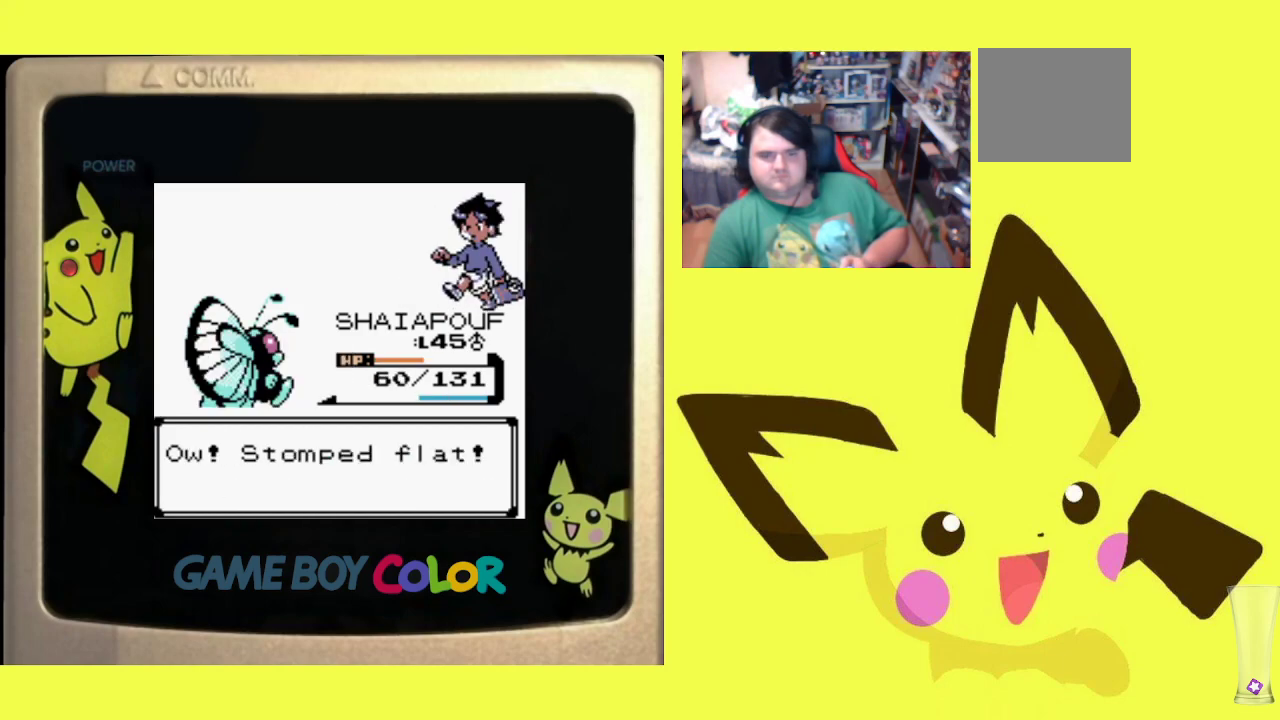
{"buttons": ["R1"], "events": [[17, "CROSS", "up"], [100, "CROSS", "down"], [183, "CROSS", "up"], [233, "CROSS", "down"], [350, "CROSS", "up"], [400, "CROSS", "down"], [483, "CROSS", "up"]]}
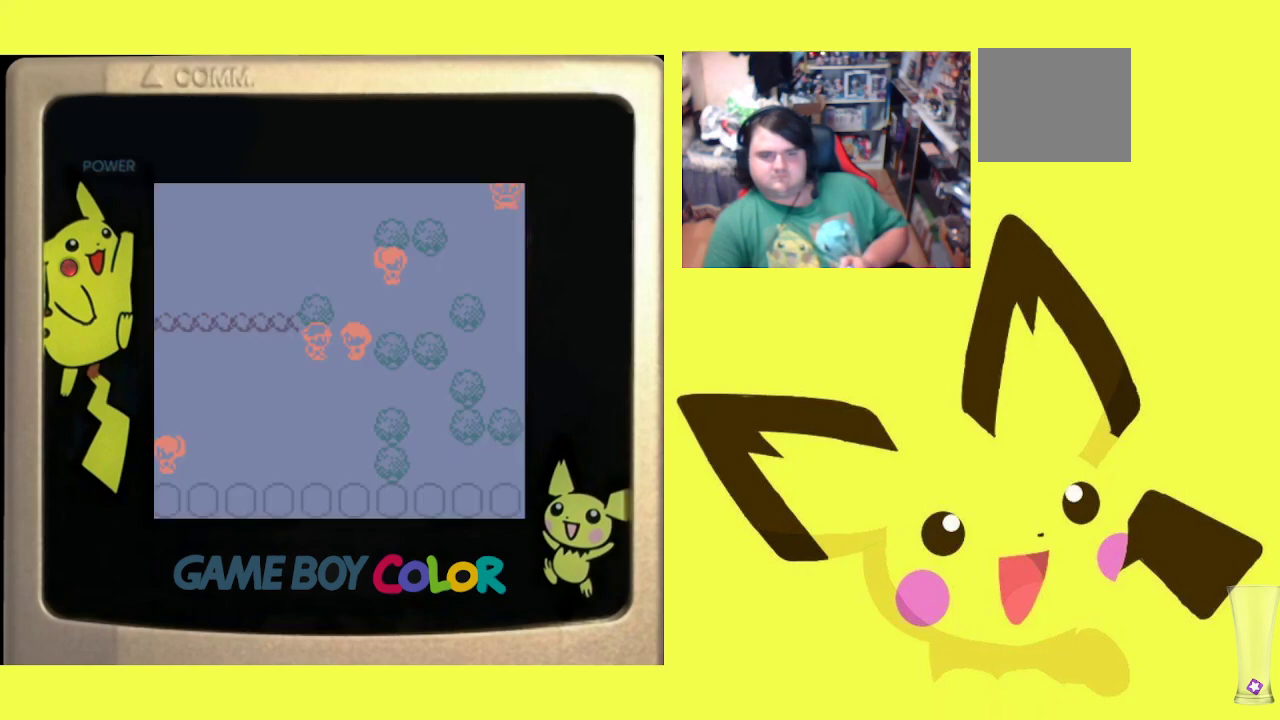
{"buttons": ["DPAD_DOWN", "DPAD_RIGHT"], "events": [[50, "CROSS", "down"], [133, "CROSS", "up"], [217, "R1", "up"], [300, "DPAD_DOWN", "down"], [500, "DPAD_RIGHT", "down"]]}
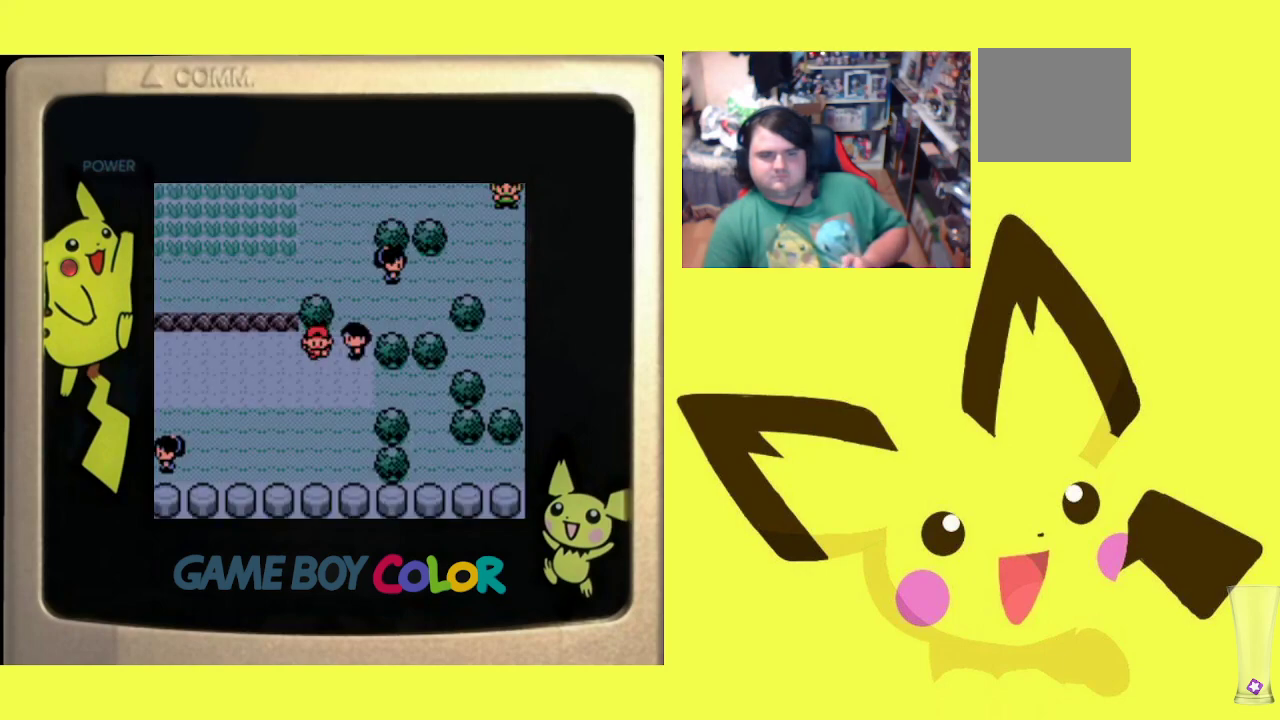
{"buttons": ["DPAD_DOWN", "DPAD_RIGHT"], "events": [[17, "DPAD_RIGHT", "up"], [33, "DPAD_DOWN", "up"], [33, "DPAD_RIGHT", "down"], [283, "R1", "down"], [383, "R1", "up"], [483, "DPAD_DOWN", "down"]]}
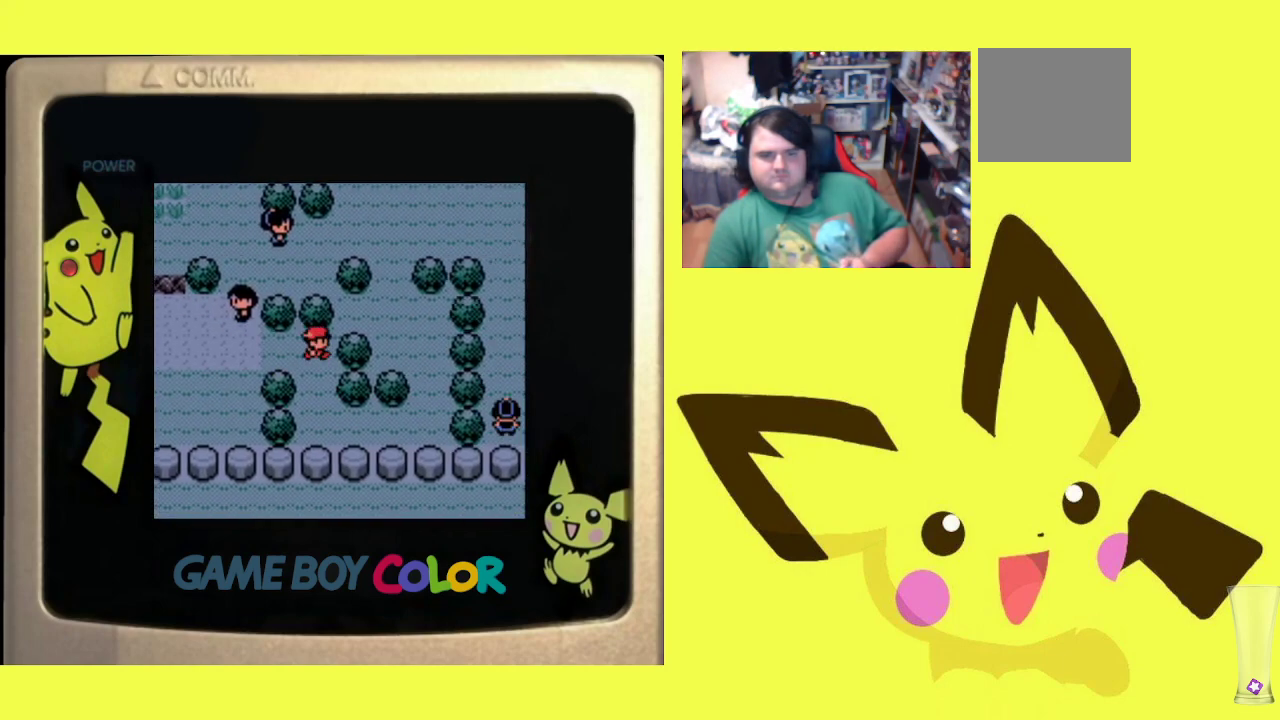
{"buttons": ["DPAD_DOWN"], "events": [[17, "DPAD_RIGHT", "up"]]}
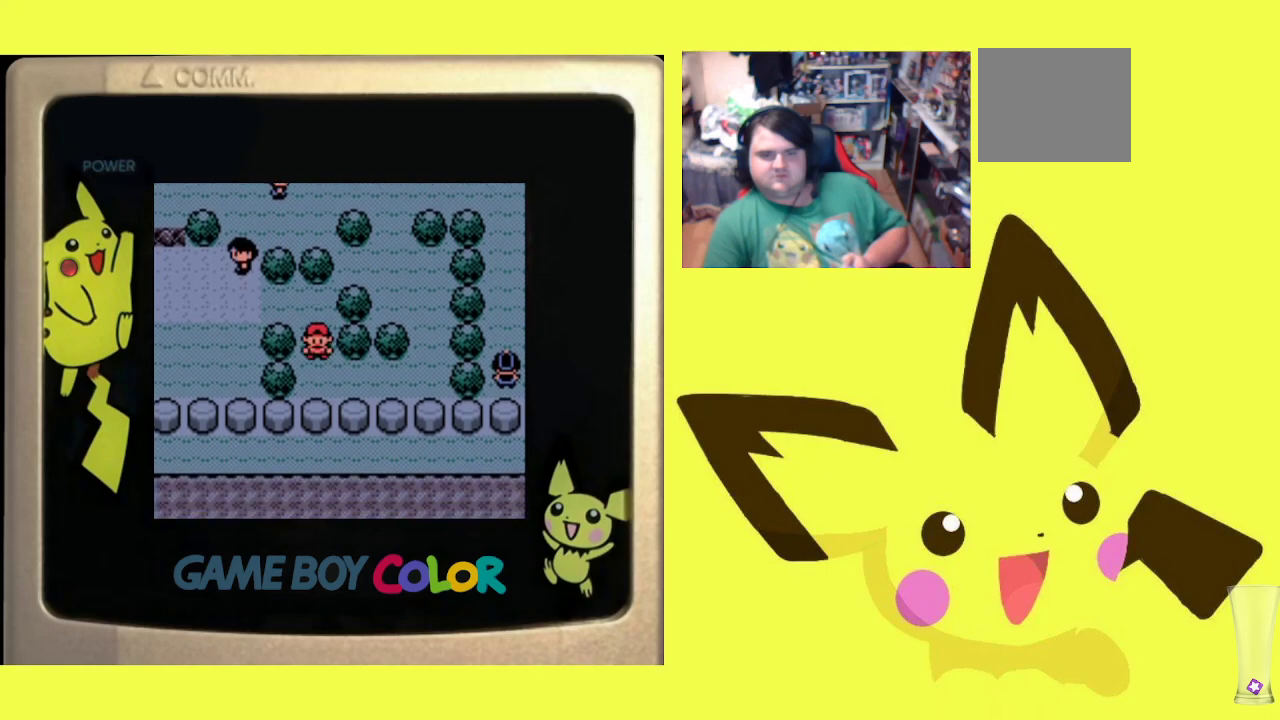
{"buttons": ["DPAD_UP"], "events": [[50, "DPAD_DOWN", "up"], [83, "DPAD_RIGHT", "down"], [150, "R1", "down"], [317, "DPAD_UP", "down"], [317, "R1", "up"], [333, "DPAD_RIGHT", "up"]]}
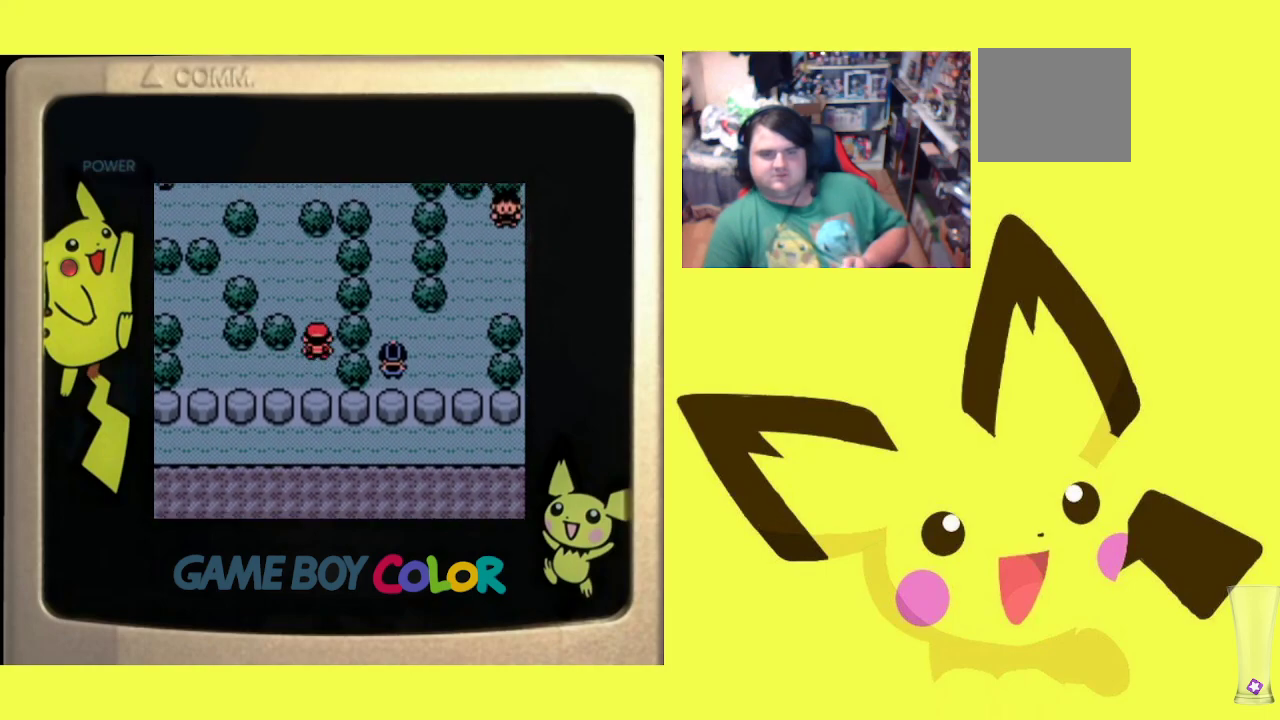
{"buttons": ["DPAD_LEFT"], "events": [[467, "DPAD_LEFT", "down"], [467, "DPAD_UP", "up"]]}
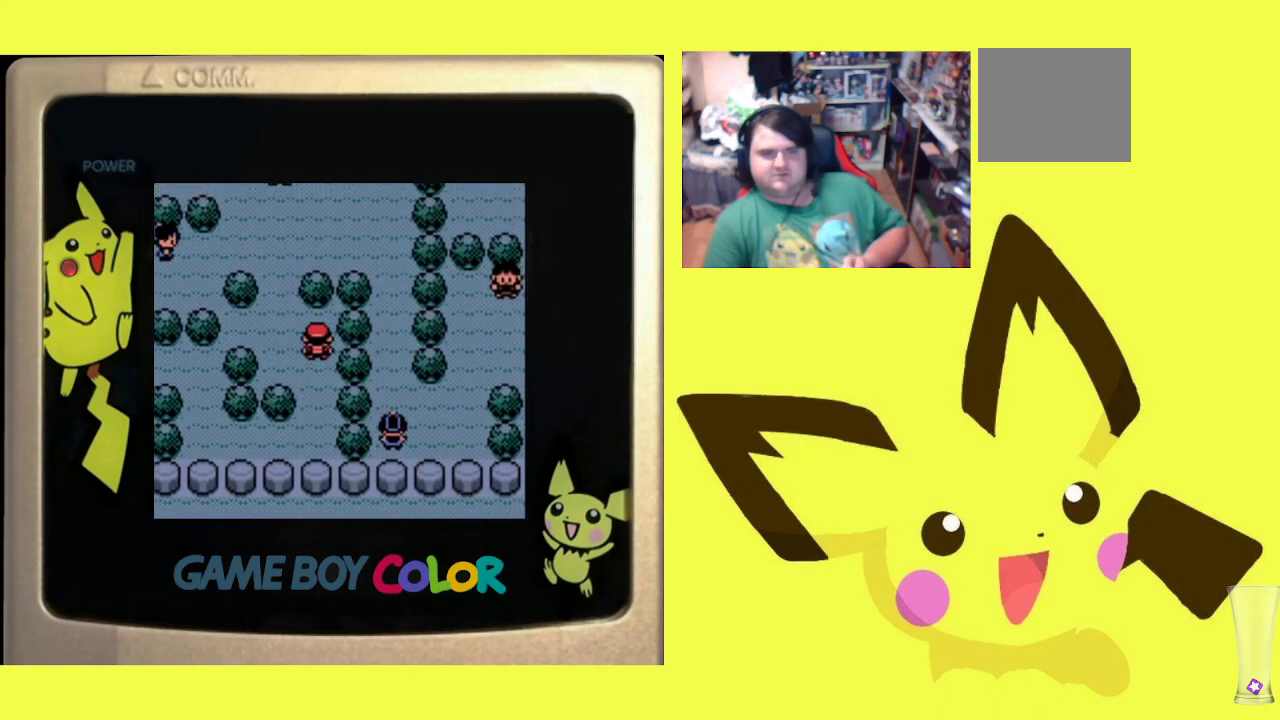
{"buttons": ["DPAD_UP"], "events": [[283, "DPAD_LEFT", "up"], [317, "DPAD_UP", "down"]]}
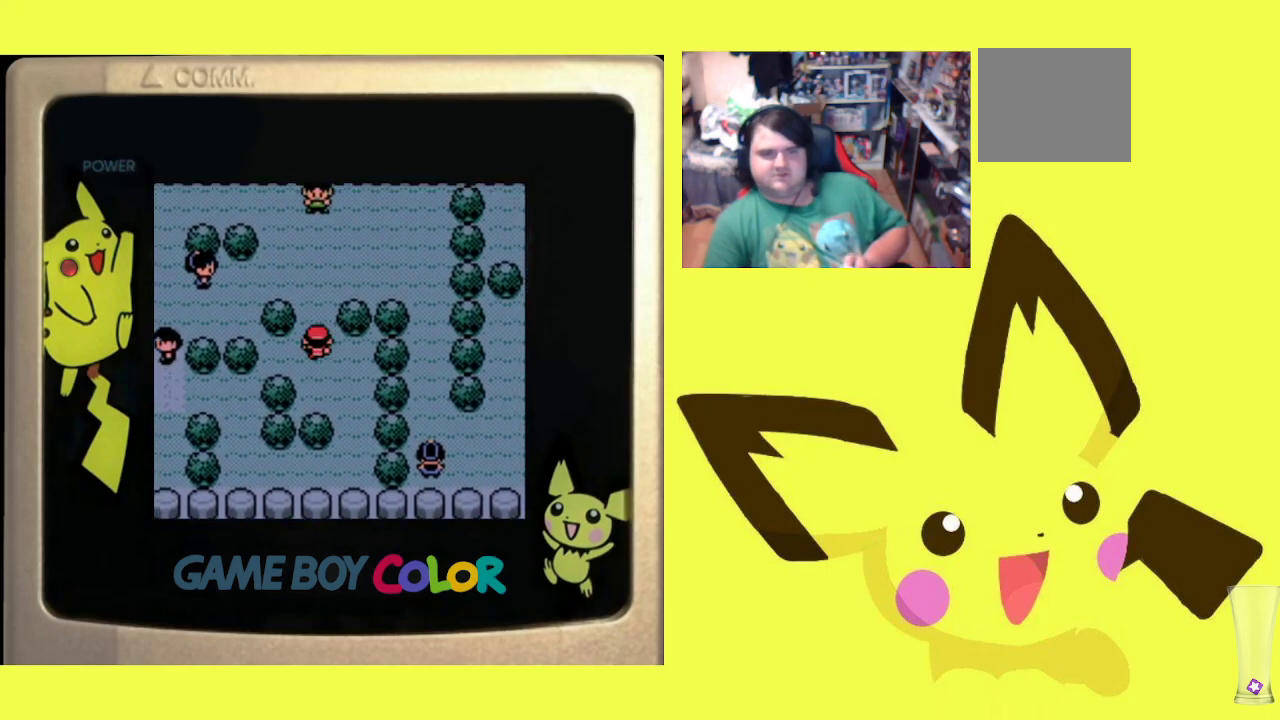
{"buttons": ["DPAD_LEFT"], "events": [[300, "DPAD_LEFT", "down"], [300, "DPAD_UP", "up"]]}
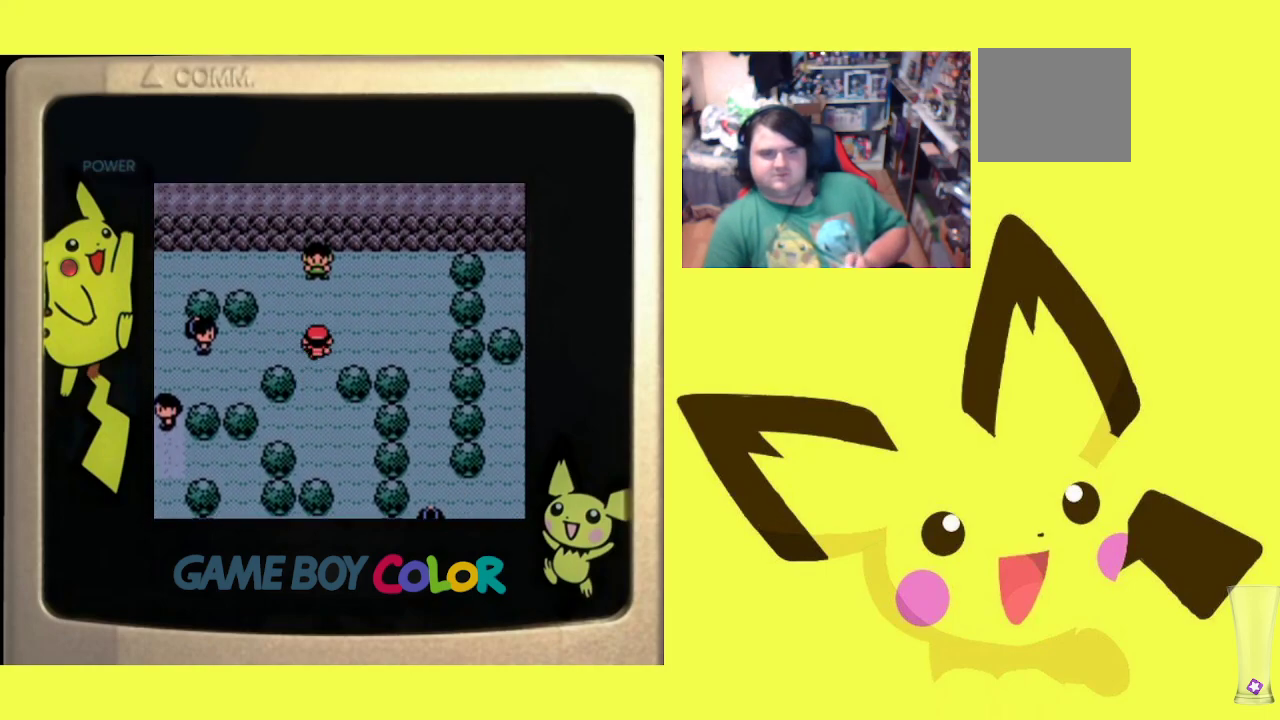
{"buttons": ["CIRCLE", "R1"], "events": [[67, "DPAD_LEFT", "up"], [367, "R1", "down"], [417, "CIRCLE", "down"]]}
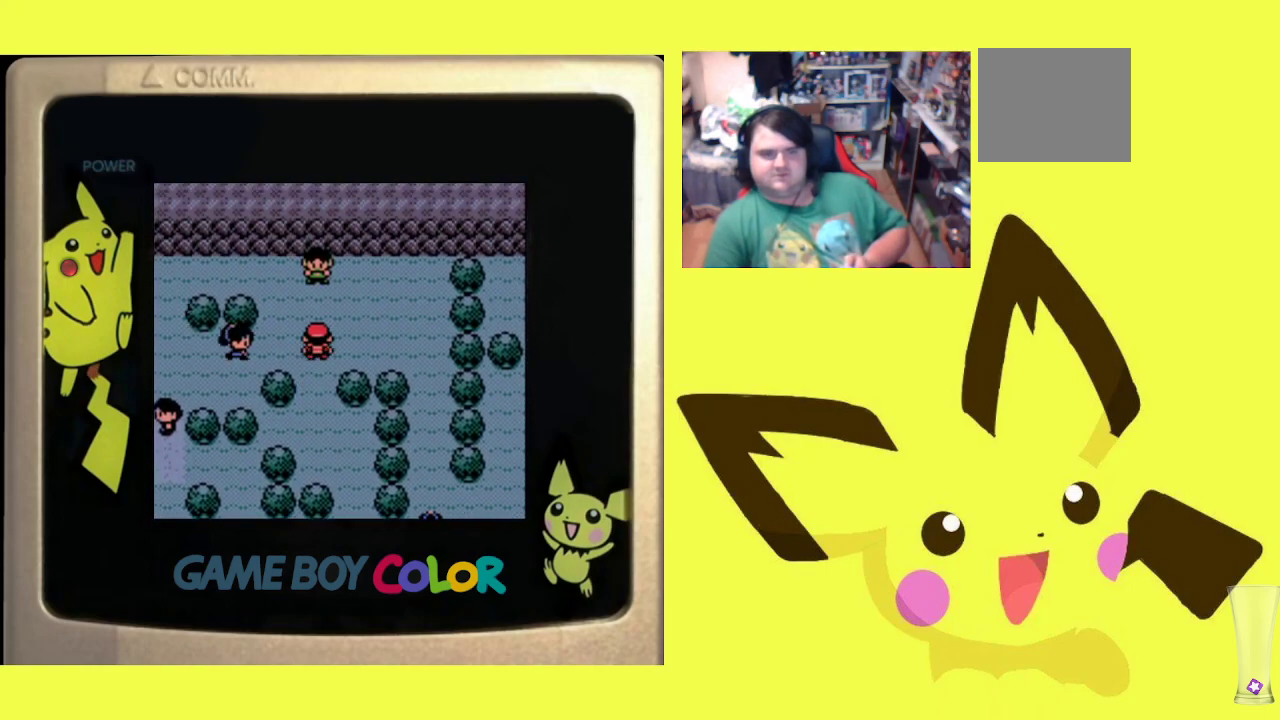
{"buttons": ["CIRCLE", "R1"], "events": [[33, "CIRCLE", "up"], [100, "CIRCLE", "down"], [200, "CIRCLE", "up"], [267, "CIRCLE", "down"], [350, "CIRCLE", "up"], [433, "CIRCLE", "down"]]}
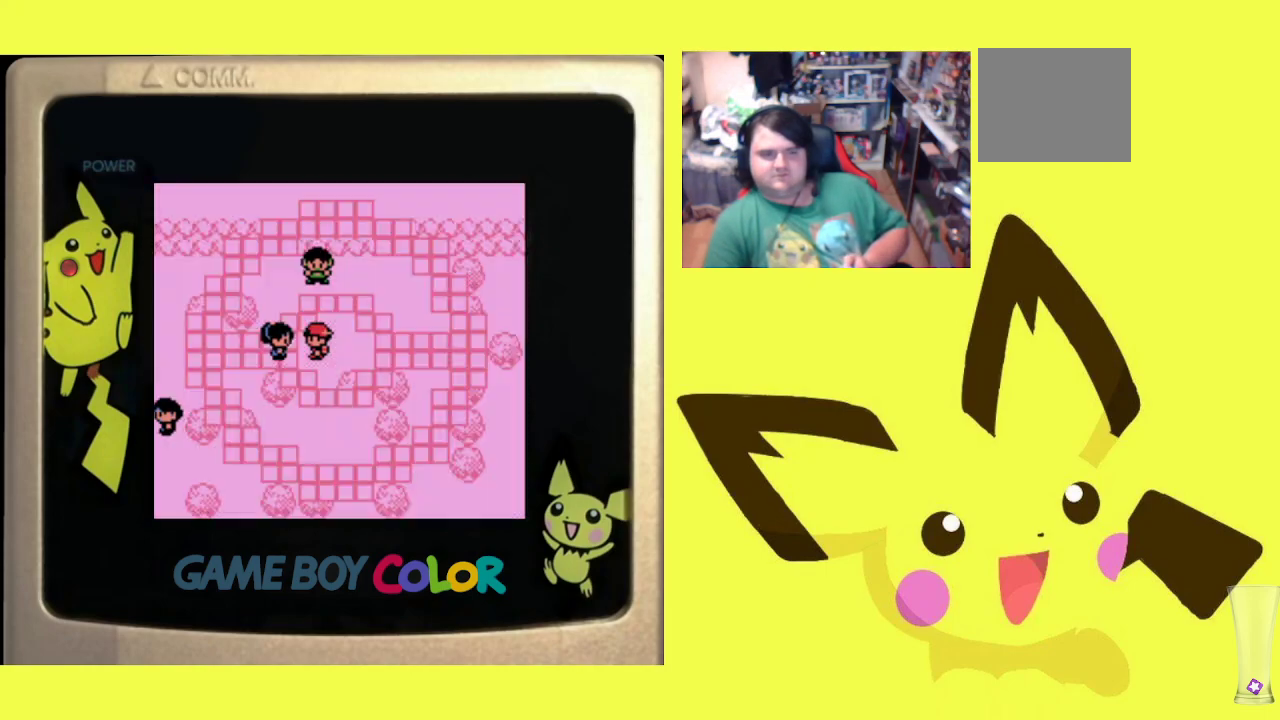
{"buttons": ["R1"], "events": [[17, "CIRCLE", "up"], [83, "CIRCLE", "down"], [183, "CIRCLE", "up"], [250, "CIRCLE", "down"], [333, "CIRCLE", "up"], [400, "CIRCLE", "down"], [500, "CIRCLE", "up"]]}
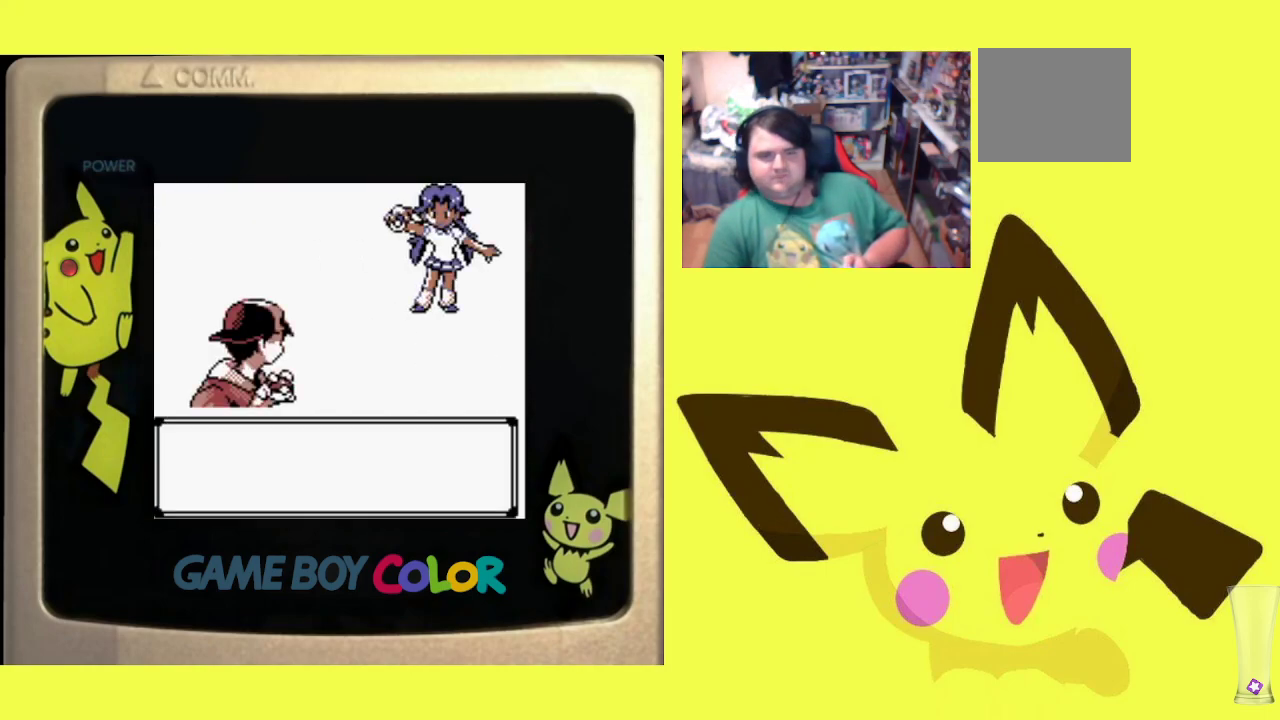
{"buttons": ["R1"], "events": [[67, "CIRCLE", "down"], [150, "CIRCLE", "up"], [217, "CIRCLE", "down"], [333, "CIRCLE", "up"]]}
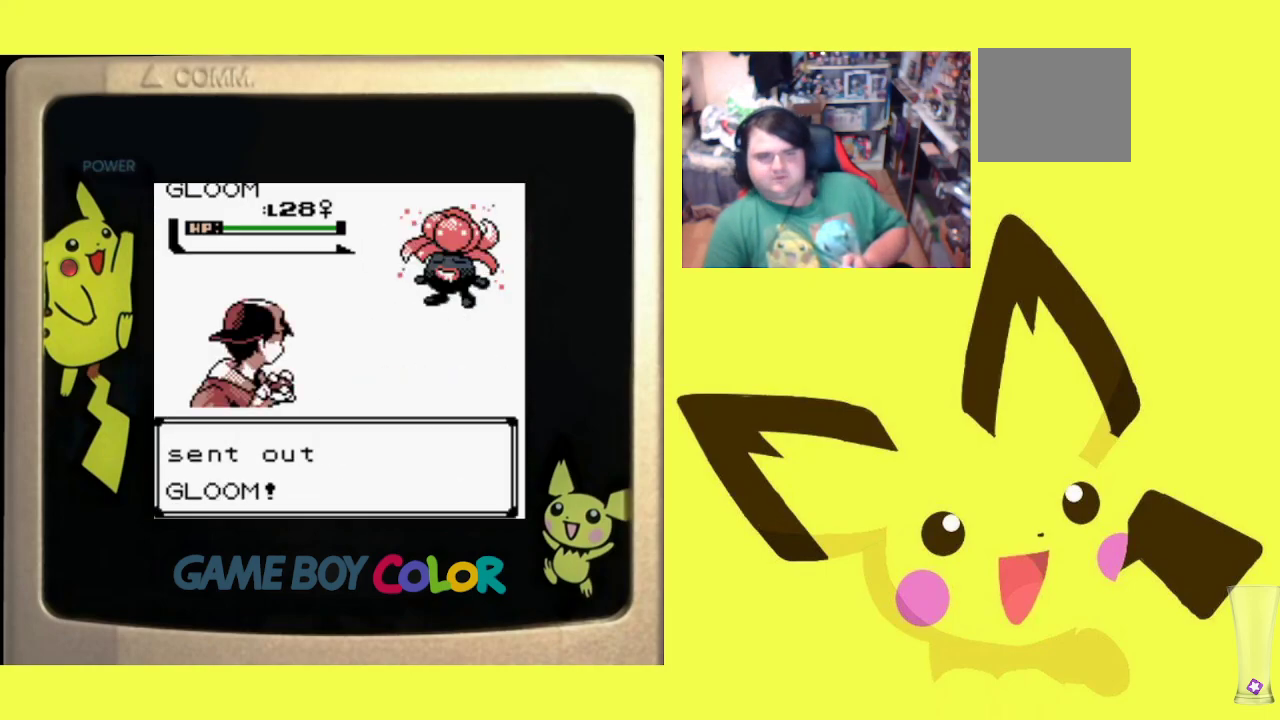
{"buttons": ["CIRCLE", "R1"], "events": [[383, "CIRCLE", "down"]]}
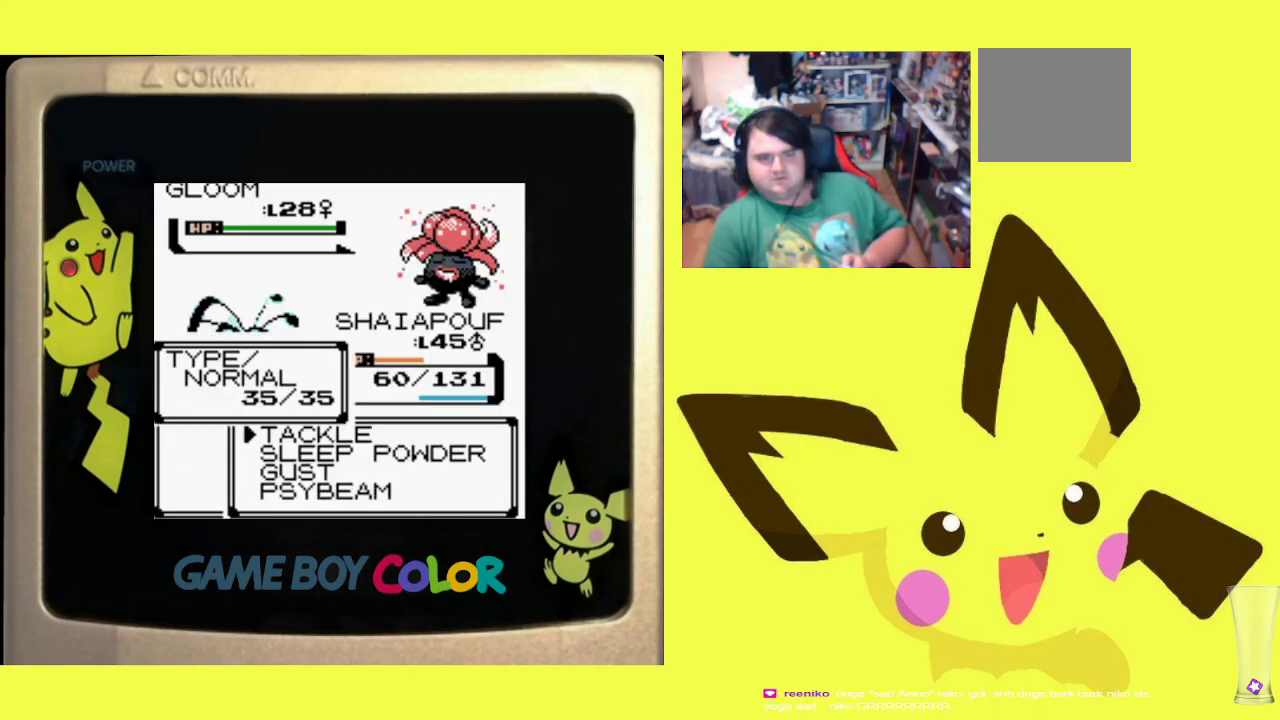
{"buttons": ["CIRCLE", "R1"], "events": [[33, "CIRCLE", "up"], [100, "DPAD_UP", "down"], [217, "CIRCLE", "down"], [217, "DPAD_UP", "up"], [333, "CIRCLE", "up"], [400, "CIRCLE", "down"]]}
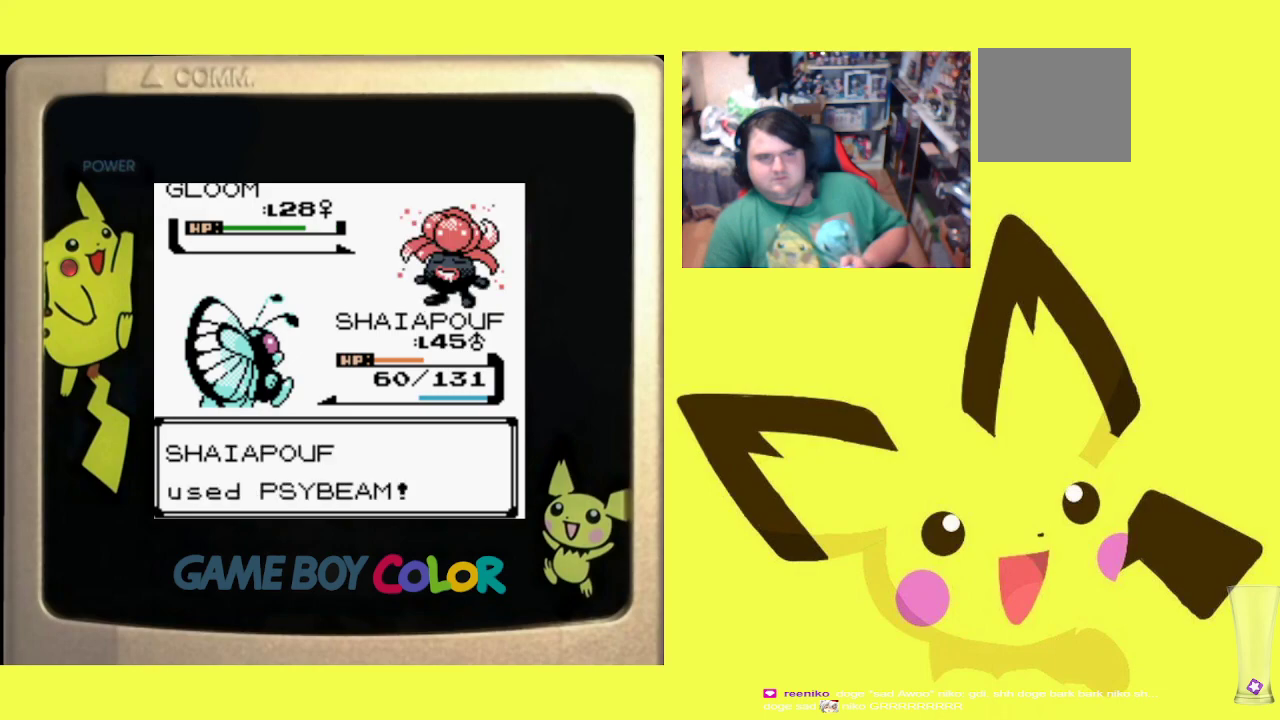
{"buttons": ["CIRCLE", "R1"], "events": [[17, "CIRCLE", "up"], [167, "CIRCLE", "down"], [267, "CIRCLE", "up"], [333, "CIRCLE", "down"], [433, "CIRCLE", "up"], [500, "CIRCLE", "down"]]}
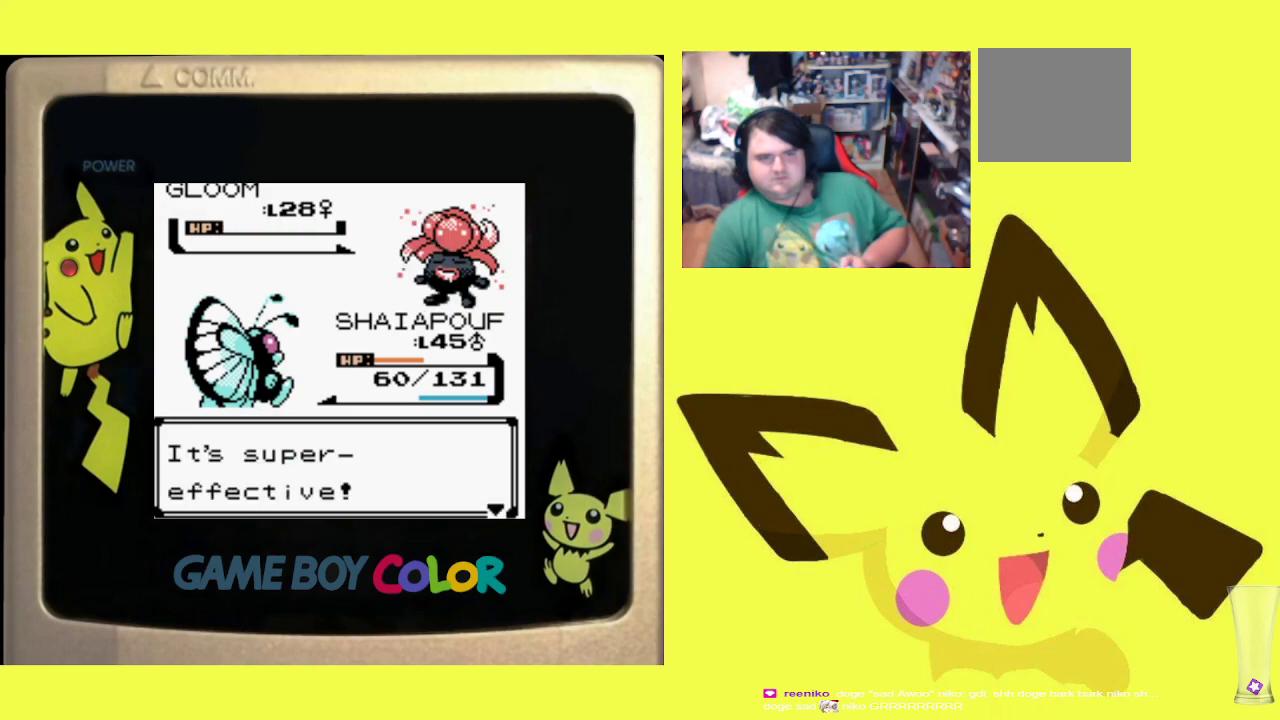
{"buttons": ["CIRCLE", "R1"], "events": [[100, "CIRCLE", "up"], [183, "CIRCLE", "down"], [267, "CIRCLE", "up"], [333, "CIRCLE", "down"], [450, "CIRCLE", "up"], [500, "CIRCLE", "down"]]}